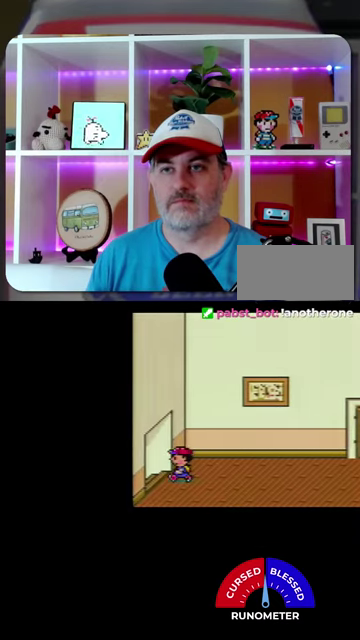
Gameplay with a controller (Nintendo layout); each line is a JSON object with the inputs held at the frame after it. "events" lists button and stick changes between this image and that frame as [ms after this image, input, new state], when the widget could be followed in between. Not read: L1 L3 R1 R3.
{"buttons": ["DPAD_DOWN", "DPAD_RIGHT"], "events": [[33, "DPAD_DOWN", "down"], [33, "DPAD_RIGHT", "down"]]}
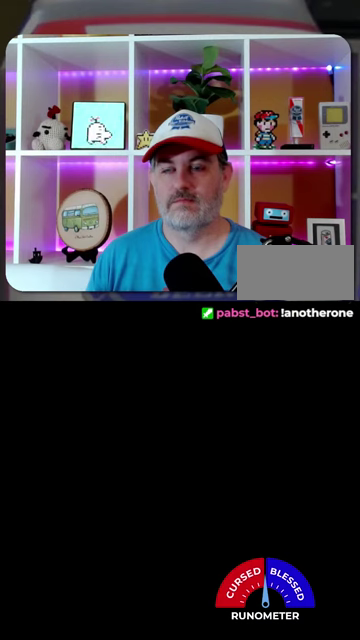
{"buttons": ["DPAD_DOWN", "DPAD_RIGHT"], "events": []}
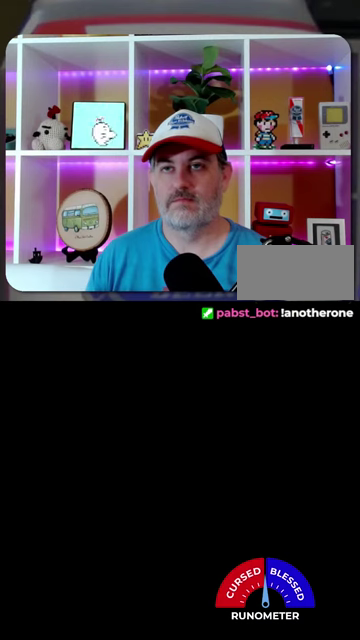
{"buttons": ["DPAD_DOWN", "DPAD_RIGHT"], "events": []}
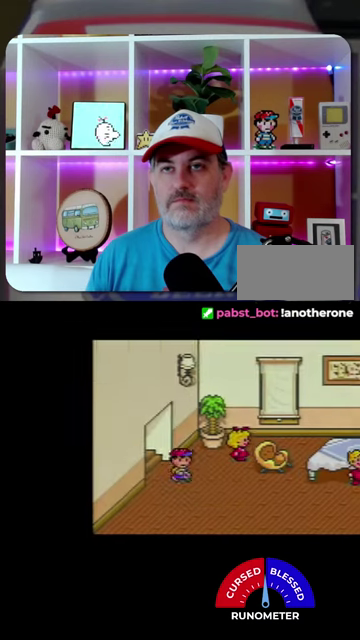
{"buttons": ["DPAD_RIGHT"], "events": [[267, "DPAD_DOWN", "up"]]}
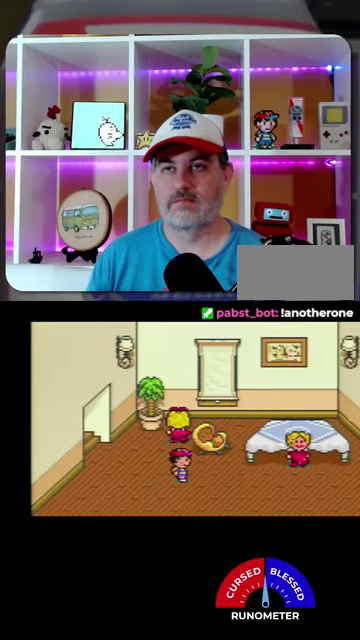
{"buttons": ["DPAD_RIGHT"], "events": []}
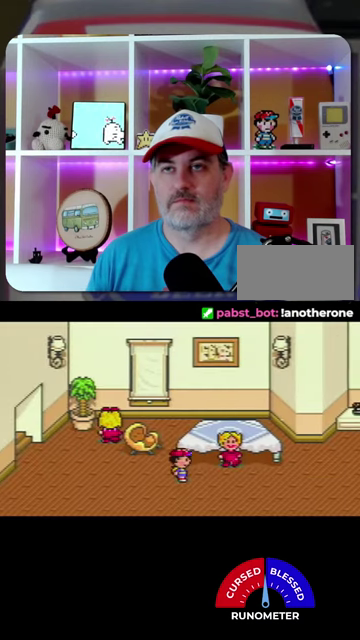
{"buttons": ["DPAD_RIGHT"], "events": []}
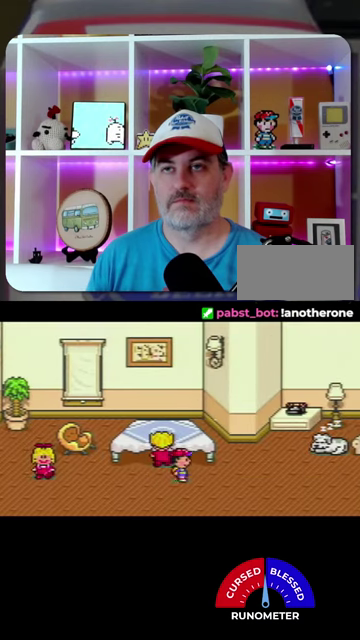
{"buttons": ["DPAD_RIGHT"], "events": []}
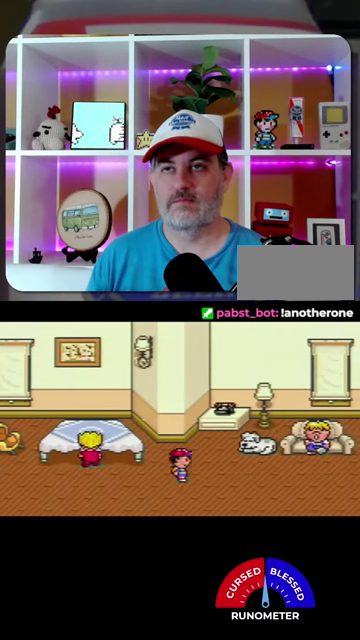
{"buttons": ["DPAD_RIGHT"], "events": []}
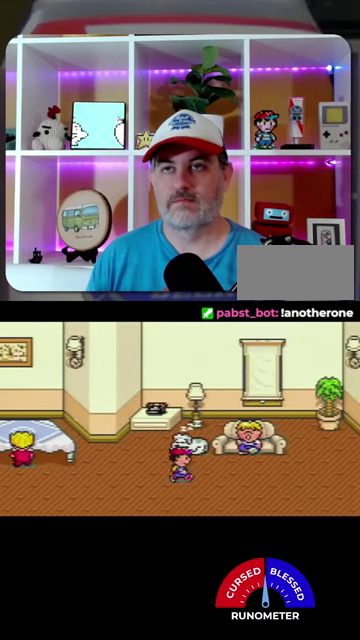
{"buttons": ["DPAD_UP", "DPAD_RIGHT"], "events": [[367, "DPAD_UP", "down"]]}
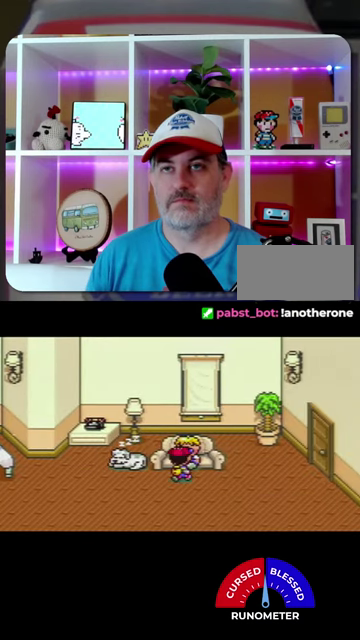
{"buttons": ["A"], "events": [[133, "DPAD_RIGHT", "up"], [200, "A", "down"], [200, "DPAD_UP", "up"], [300, "A", "up"], [500, "A", "down"]]}
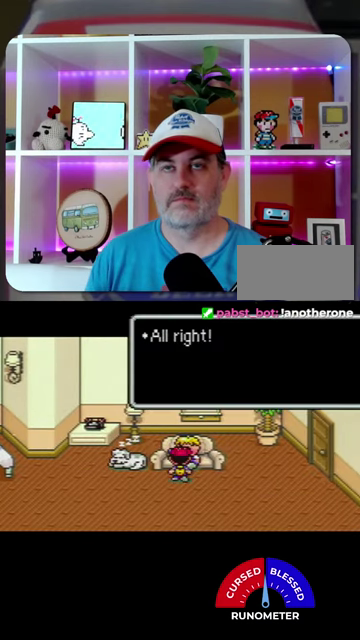
{"buttons": [], "events": [[67, "A", "up"], [133, "A", "down"], [200, "A", "up"], [300, "A", "down"], [367, "A", "up"], [433, "A", "down"], [500, "A", "up"]]}
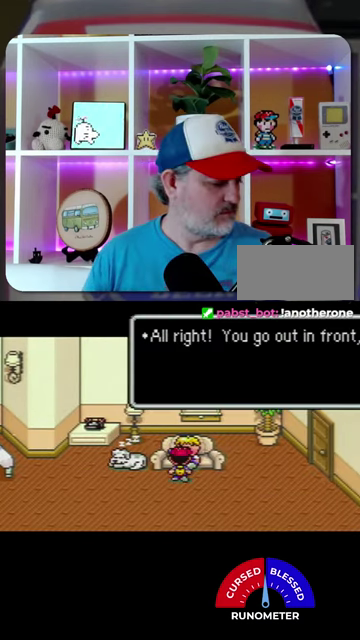
{"buttons": [], "events": [[100, "A", "down"], [167, "A", "up"], [233, "A", "down"], [333, "A", "up"], [400, "A", "down"], [467, "A", "up"]]}
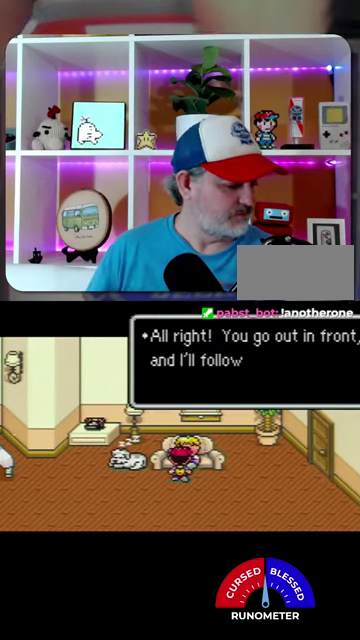
{"buttons": ["A"], "events": [[200, "A", "down"], [267, "A", "up"], [367, "A", "down"], [433, "A", "up"], [500, "A", "down"]]}
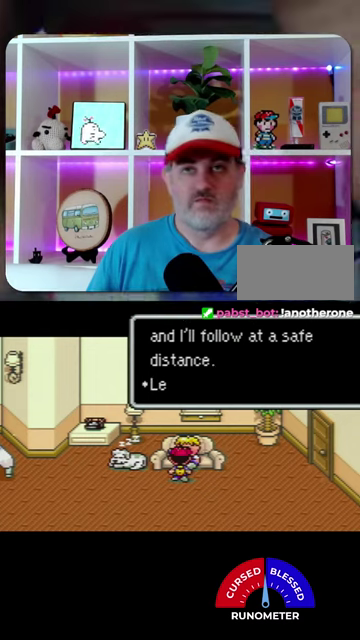
{"buttons": ["A"], "events": [[100, "A", "up"], [167, "A", "down"], [233, "A", "up"], [300, "A", "down"], [400, "A", "up"], [500, "A", "down"]]}
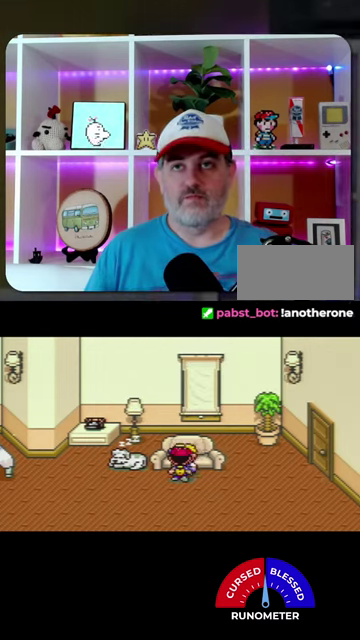
{"buttons": [], "events": [[67, "A", "up"], [133, "A", "down"], [200, "A", "up"], [267, "A", "down"], [367, "A", "up"], [433, "A", "down"], [500, "A", "up"]]}
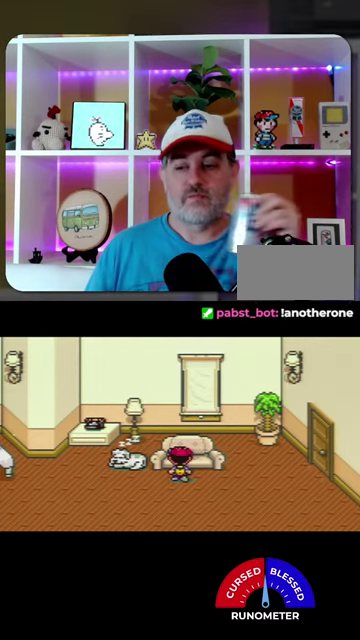
{"buttons": [], "events": []}
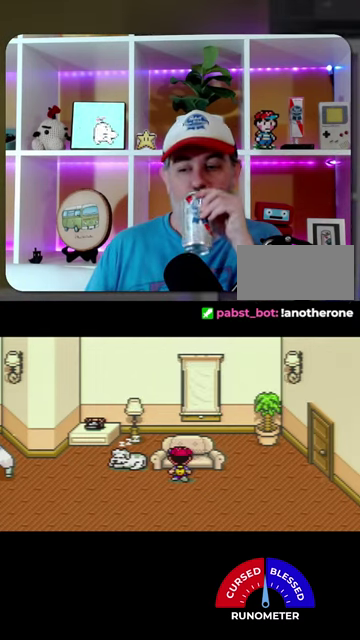
{"buttons": [], "events": [[67, "A", "down"], [167, "A", "up"], [233, "A", "down"], [300, "A", "up"], [400, "A", "down"], [467, "A", "up"]]}
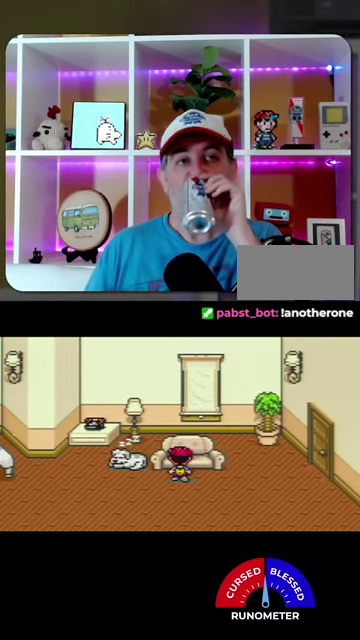
{"buttons": [], "events": [[33, "A", "down"], [133, "A", "up"], [233, "A", "down"], [300, "A", "up"], [400, "A", "down"], [467, "A", "up"]]}
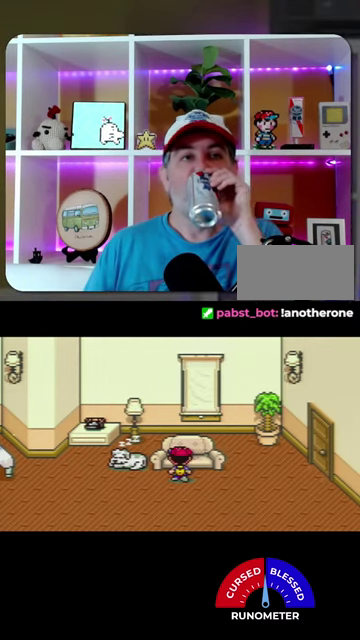
{"buttons": [], "events": [[33, "A", "down"], [133, "A", "up"], [367, "A", "down"], [433, "A", "up"]]}
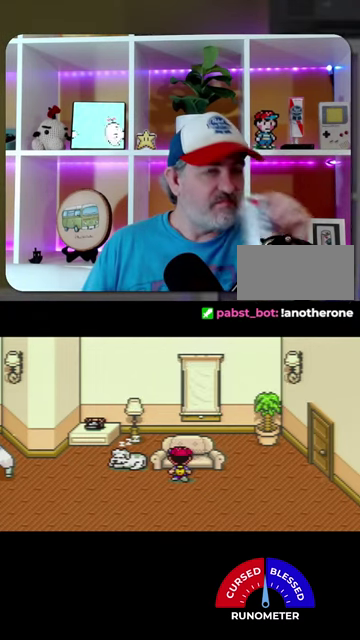
{"buttons": ["A"], "events": [[33, "A", "down"], [100, "A", "up"], [367, "A", "down"], [433, "A", "up"], [500, "A", "down"]]}
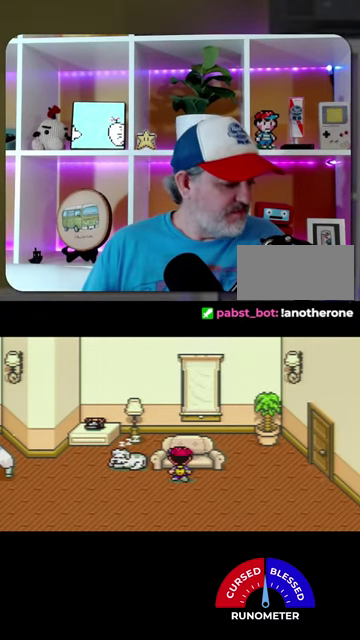
{"buttons": [], "events": [[100, "A", "up"], [167, "A", "down"], [267, "A", "up"], [333, "A", "down"], [400, "A", "up"]]}
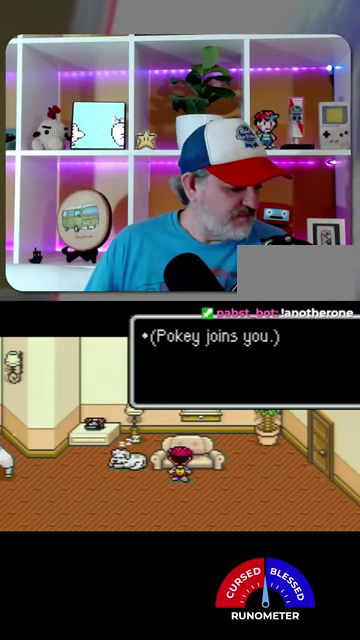
{"buttons": [], "events": [[367, "A", "down"], [467, "A", "up"]]}
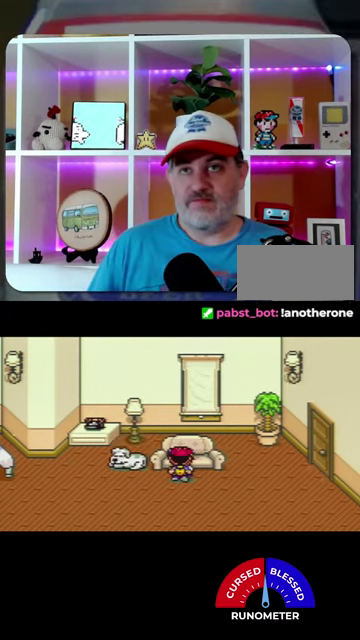
{"buttons": [], "events": []}
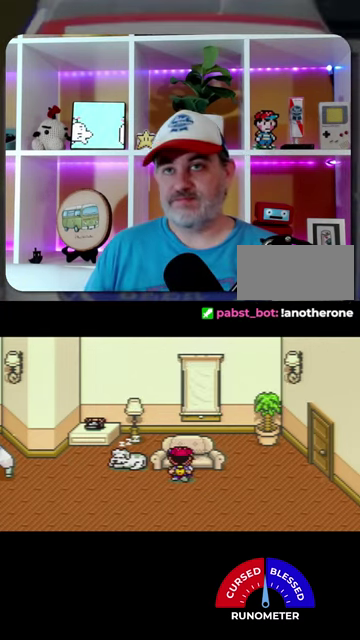
{"buttons": ["DPAD_RIGHT"], "events": [[67, "DPAD_RIGHT", "down"]]}
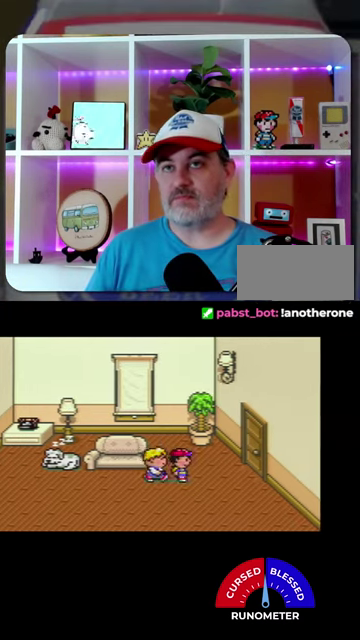
{"buttons": ["DPAD_RIGHT"], "events": [[267, "DPAD_UP", "down"], [400, "DPAD_UP", "up"]]}